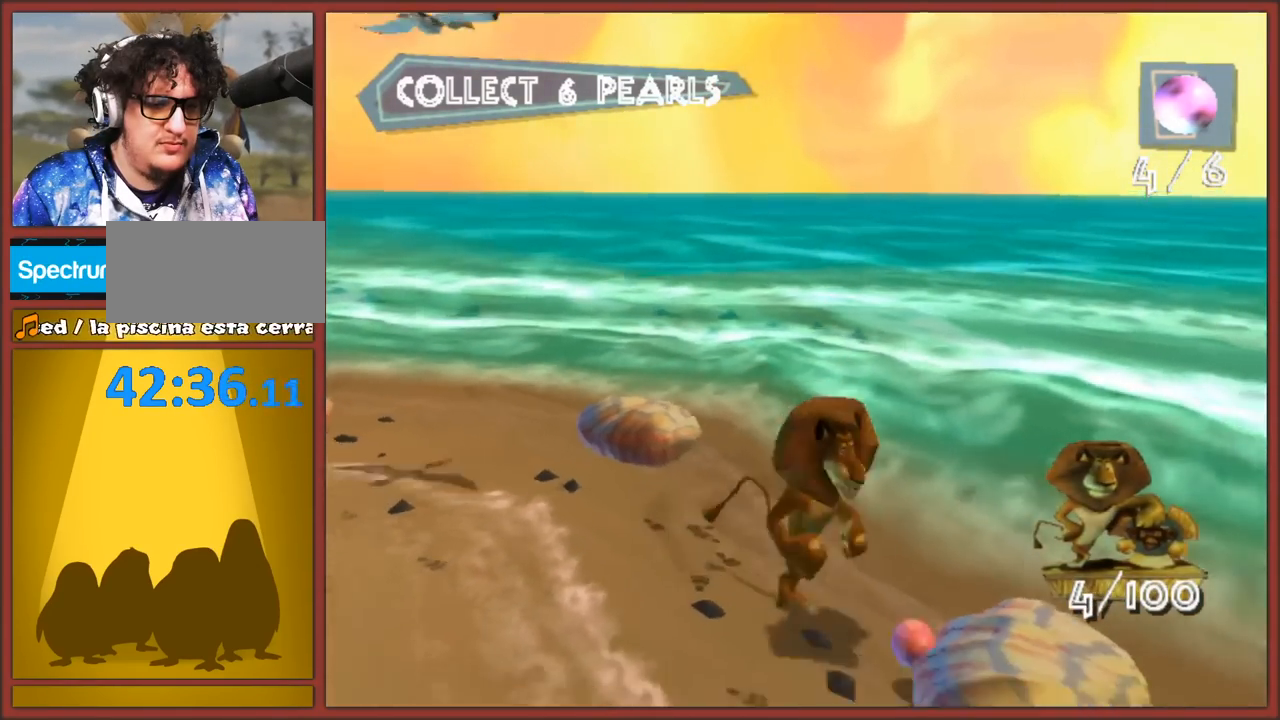
Gameplay with a controller (Nintendo layout); each line is a JSON object with the inputs held at the frame after it. "events" lists button and stick changes between this image and that frame as [ms after this image, input, new state], when the widget could be followed in between. Not read: L3 R3.
{"buttons": [], "left_stick": "up", "right_stick": "center", "events": [[167, "right_stick", "right"], [483, "left_stick", "up"], [500, "right_stick", "center"]]}
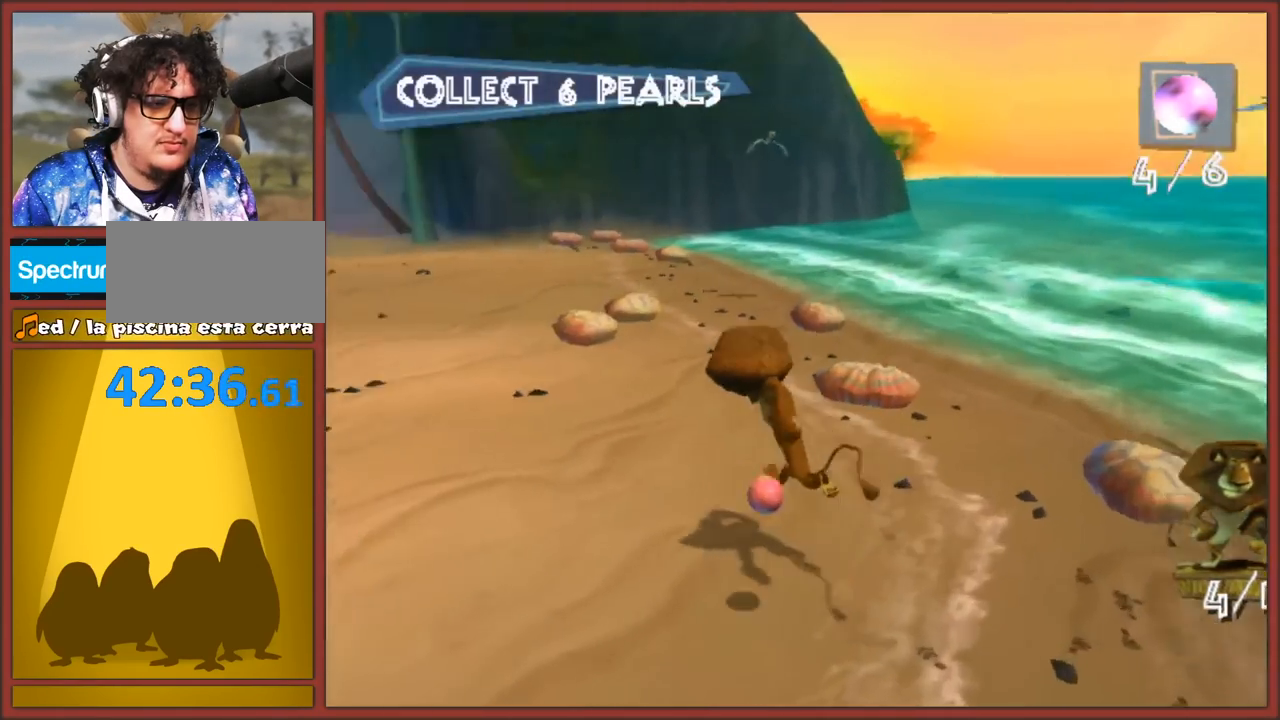
{"buttons": [], "left_stick": "up", "right_stick": "center", "events": []}
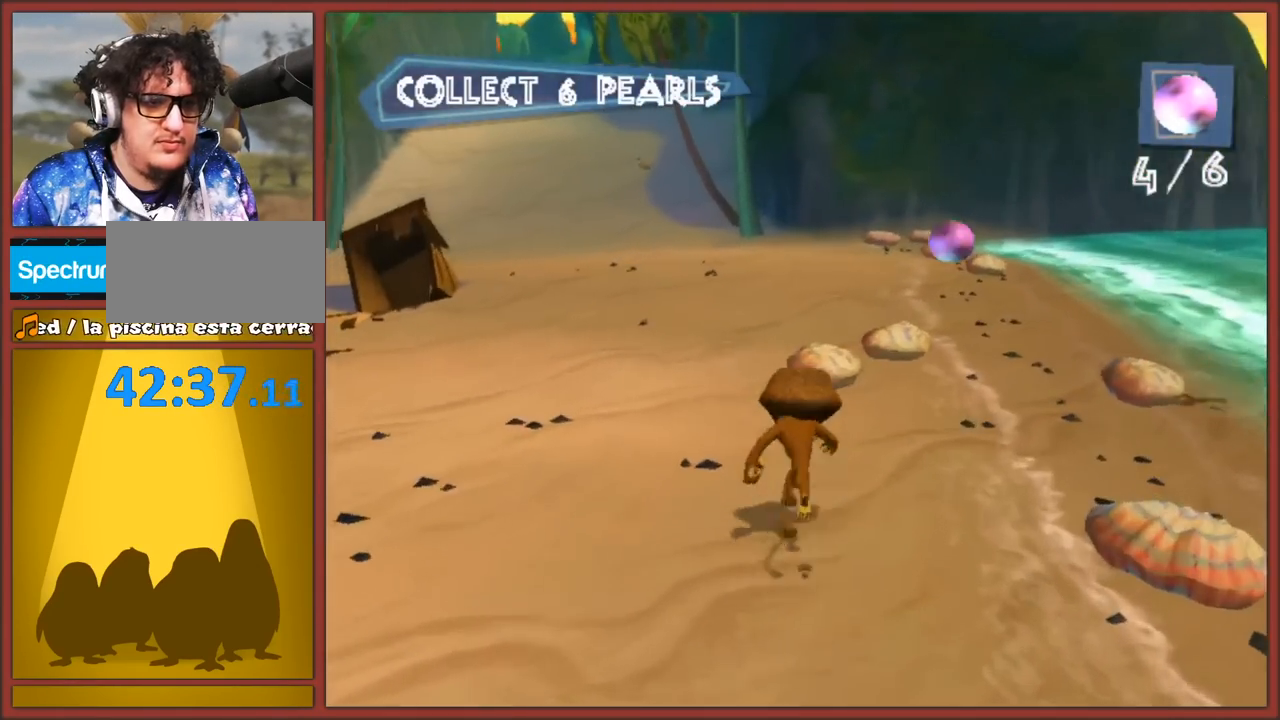
{"buttons": ["A"], "left_stick": "up-right", "right_stick": "center", "events": [[133, "A", "down"], [367, "left_stick", "up-right"]]}
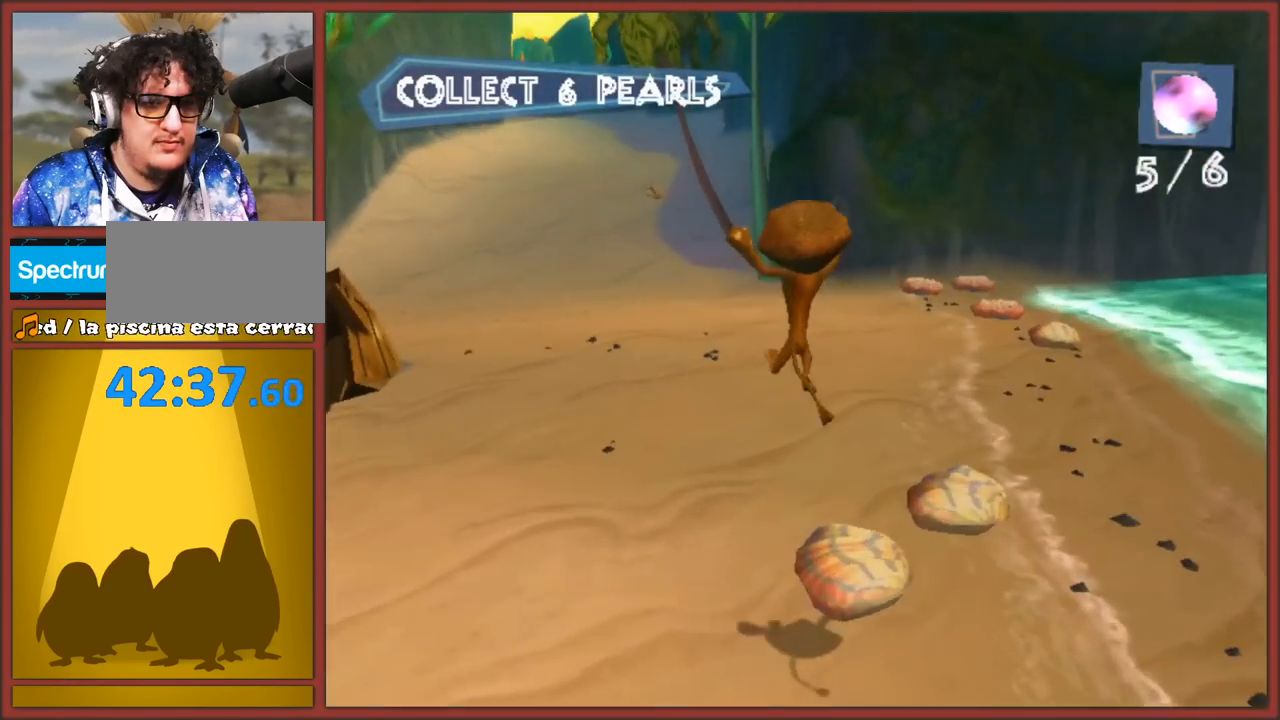
{"buttons": [], "left_stick": "up", "right_stick": "center", "events": [[33, "A", "up"], [250, "left_stick", "up"]]}
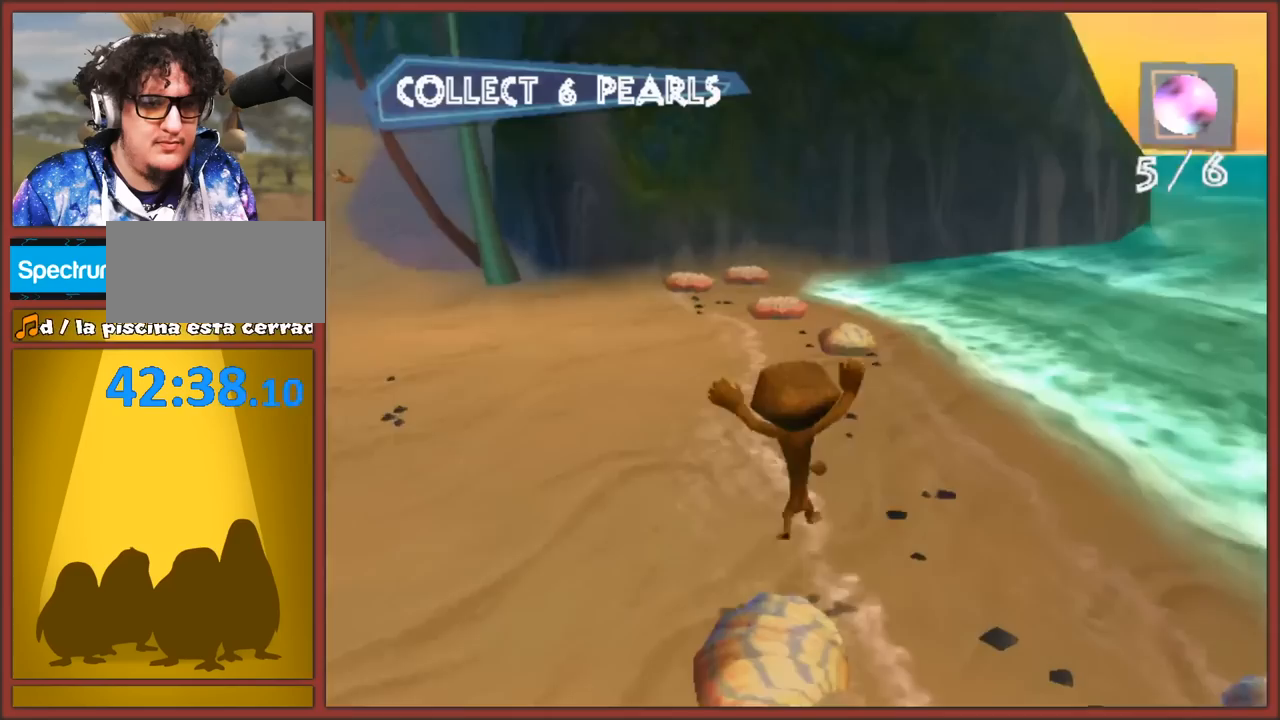
{"buttons": ["B"], "left_stick": "up", "right_stick": "center", "events": [[33, "B", "down"], [117, "B", "up"], [200, "B", "down"], [267, "B", "up"], [350, "B", "down"], [433, "B", "up"], [500, "B", "down"]]}
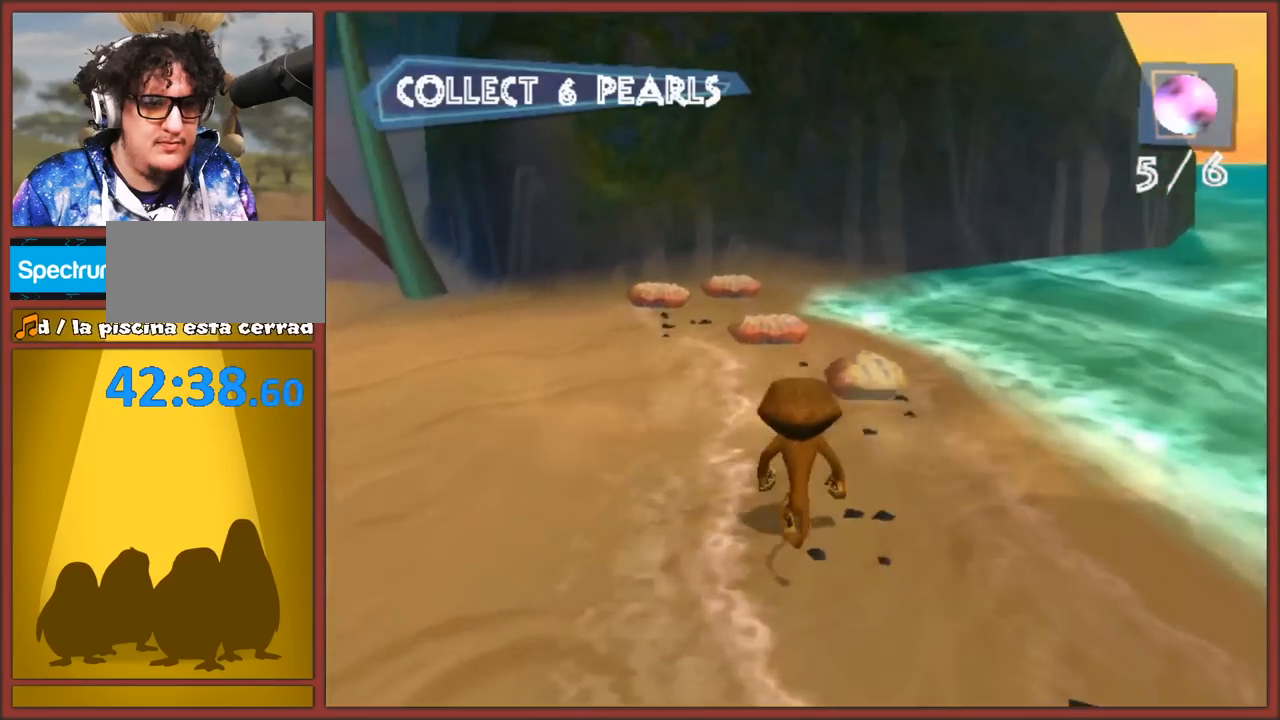
{"buttons": ["B"], "left_stick": "up-left", "right_stick": "center", "events": [[83, "B", "up"], [167, "B", "down"], [250, "B", "up"], [317, "B", "down"], [317, "left_stick", "up-left"], [400, "B", "up"], [483, "B", "down"]]}
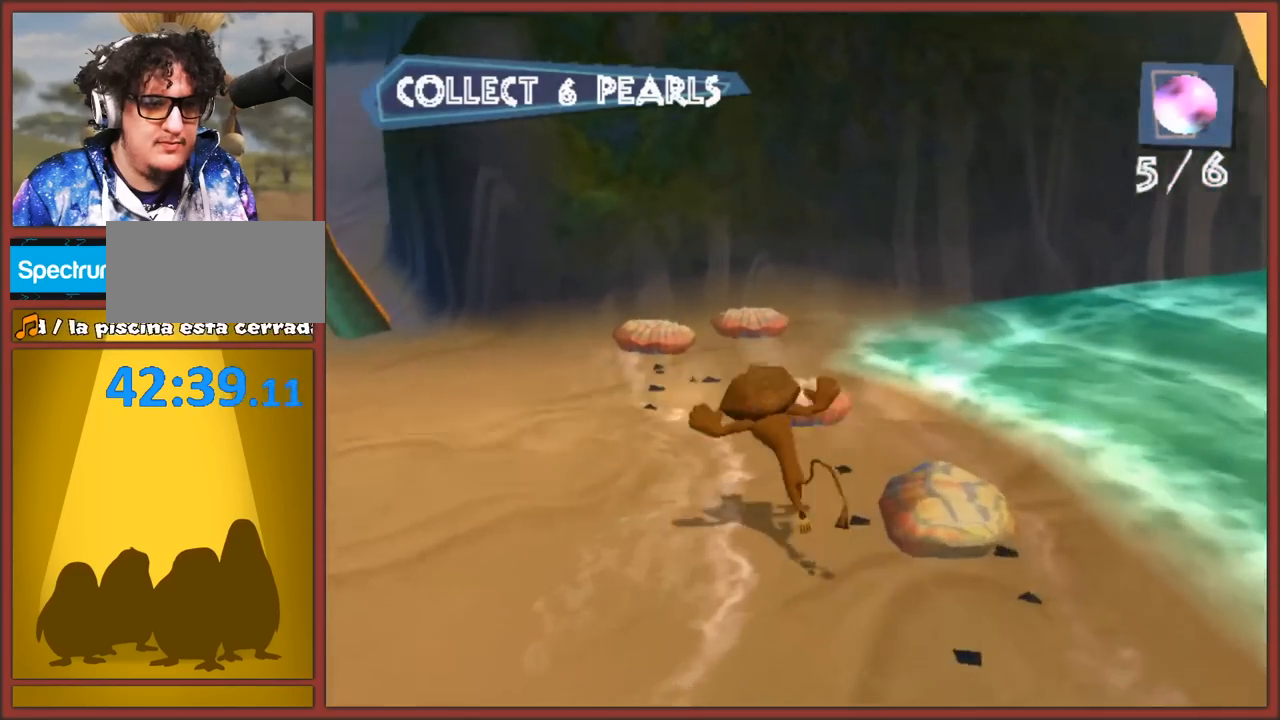
{"buttons": ["B"], "left_stick": "center", "right_stick": "center", "events": [[50, "B", "up"], [83, "left_stick", "up"], [133, "B", "down"], [217, "B", "up"], [283, "B", "down"], [367, "B", "up"], [433, "B", "down"], [450, "left_stick", "center"]]}
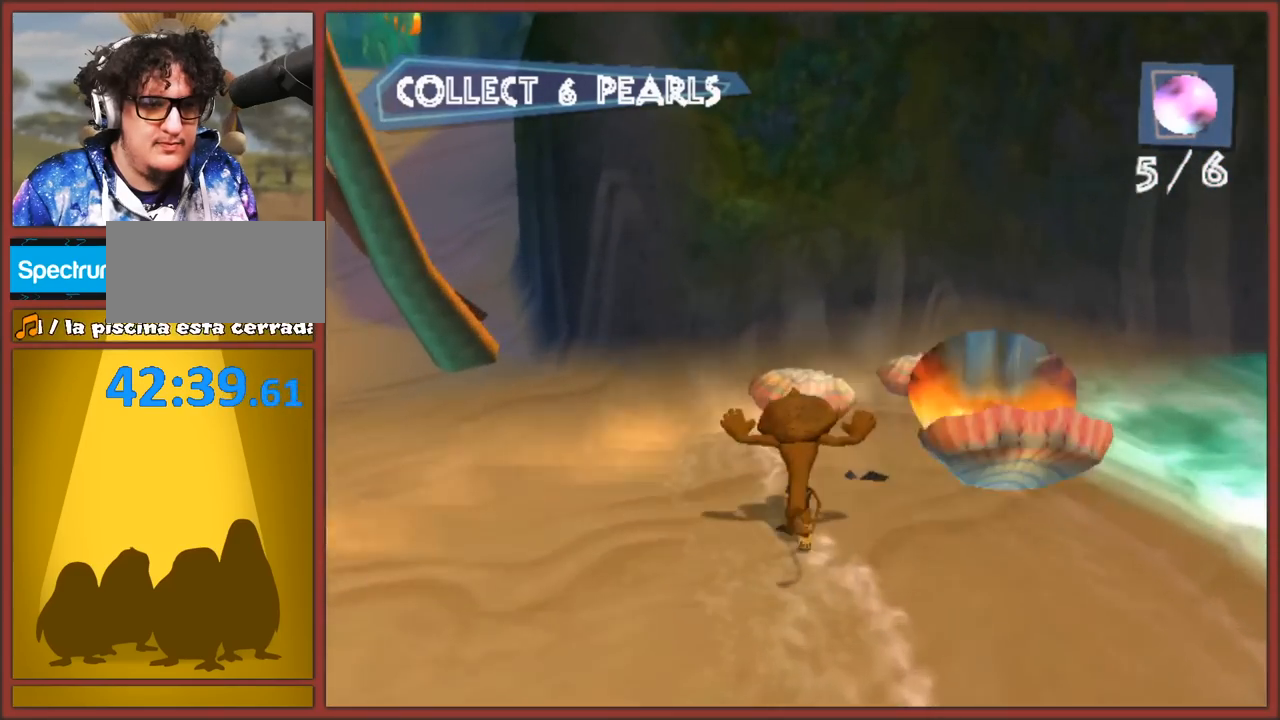
{"buttons": [], "left_stick": "up-right", "right_stick": "center", "events": [[17, "B", "up"], [83, "B", "down"], [100, "left_stick", "up"], [150, "left_stick", "up-right"], [183, "B", "up"], [233, "B", "down"], [333, "B", "up"], [417, "B", "down"], [500, "B", "up"]]}
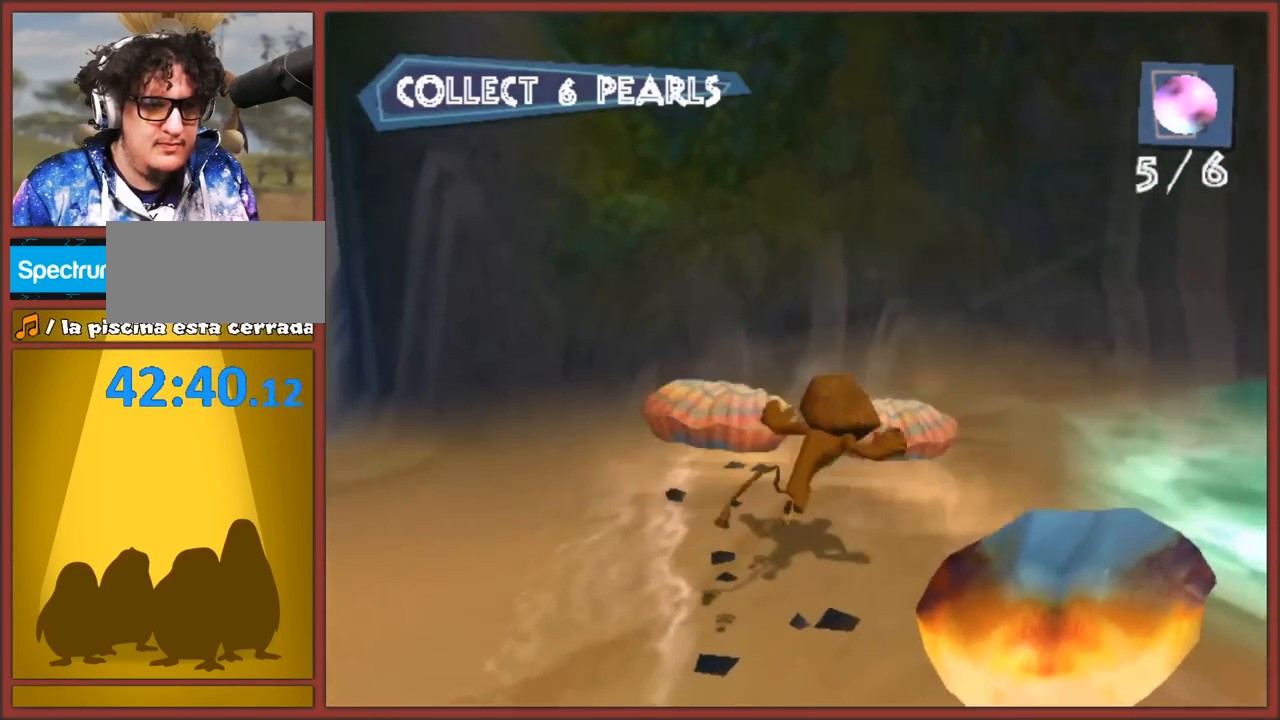
{"buttons": [], "left_stick": "down", "right_stick": "center", "events": [[50, "B", "down"], [50, "left_stick", "center"], [150, "B", "up"], [217, "B", "down"], [300, "B", "up"], [367, "B", "down"], [417, "left_stick", "down"], [467, "B", "up"]]}
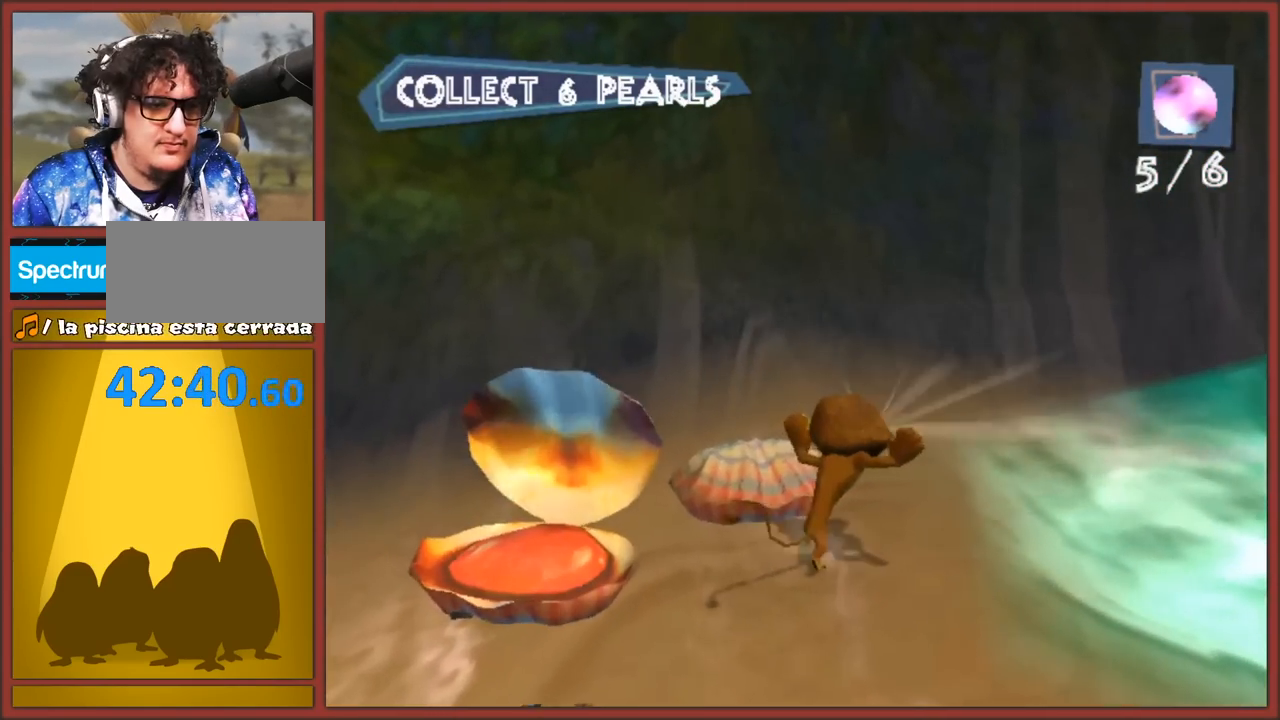
{"buttons": [], "left_stick": "down-left", "right_stick": "right", "events": [[50, "B", "down"], [67, "left_stick", "up-left"], [117, "B", "up"], [283, "left_stick", "center"], [350, "left_stick", "down"], [400, "right_stick", "right"], [500, "left_stick", "down-left"]]}
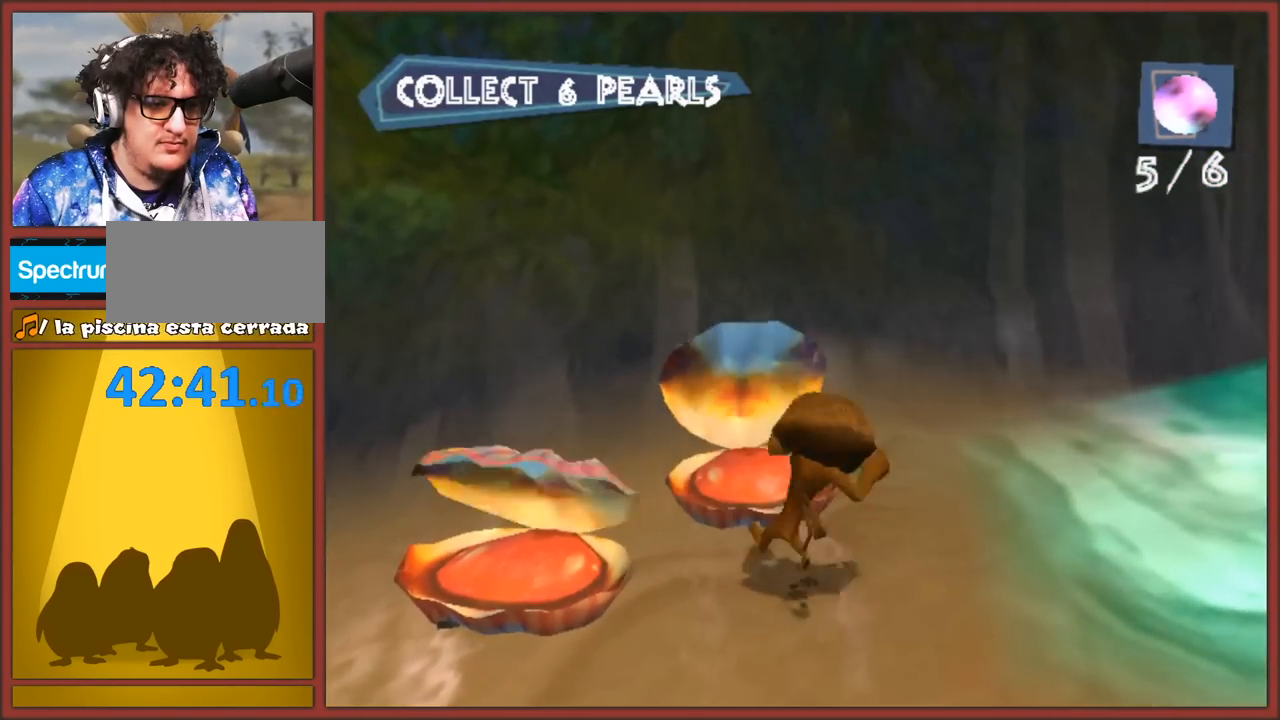
{"buttons": [], "left_stick": "down-left", "right_stick": "right", "events": [[317, "B", "down"], [417, "B", "up"]]}
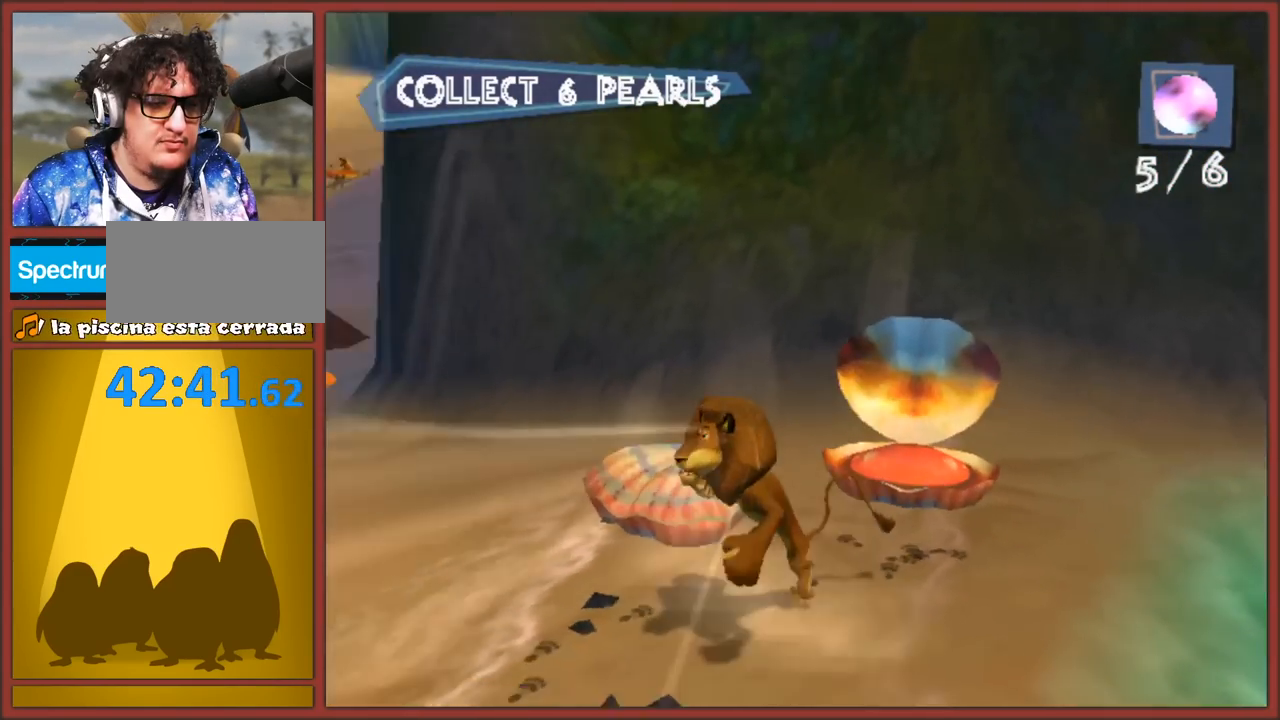
{"buttons": [], "left_stick": "down-left", "right_stick": "center", "events": [[33, "B", "down"], [67, "B", "up"], [250, "B", "down"], [333, "B", "up"], [433, "B", "down"], [467, "right_stick", "center"], [483, "B", "up"]]}
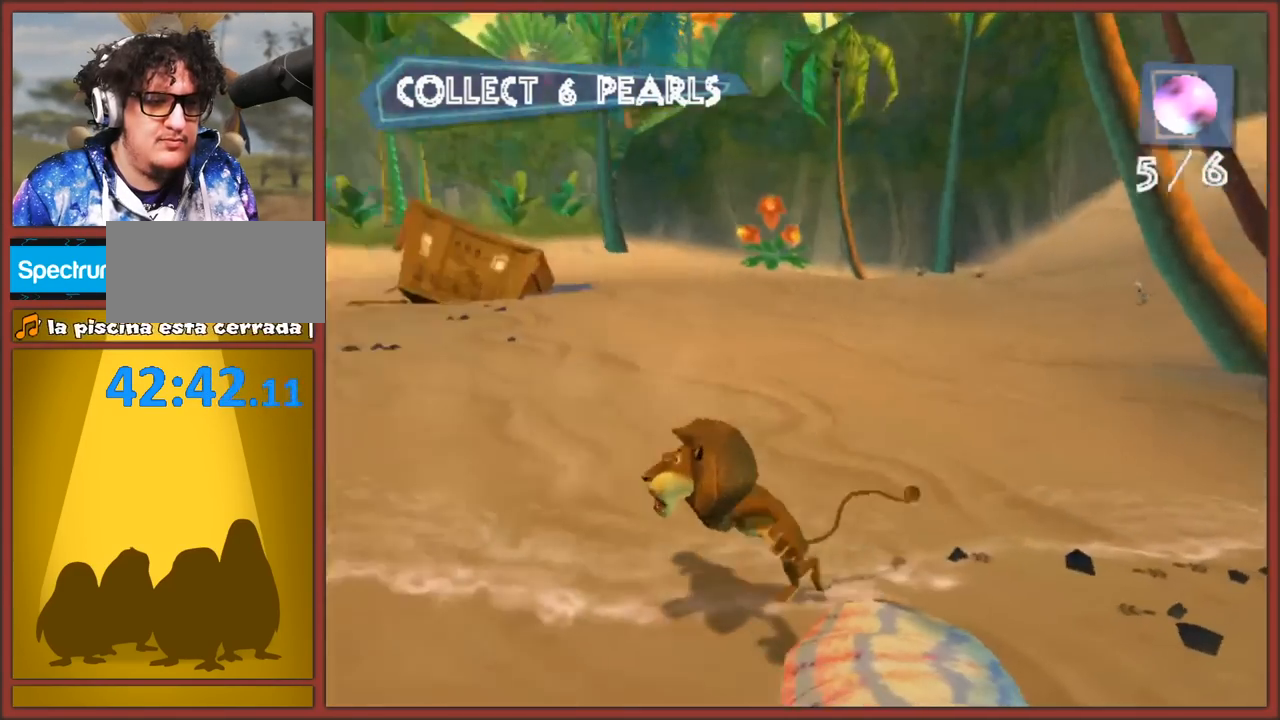
{"buttons": ["B"], "left_stick": "up", "right_stick": "center", "events": [[67, "B", "down"], [83, "left_stick", "left"], [150, "B", "up"], [217, "left_stick", "up-left"], [233, "B", "down"], [300, "B", "up"], [383, "B", "down"], [433, "B", "up"], [483, "left_stick", "up"], [500, "B", "down"]]}
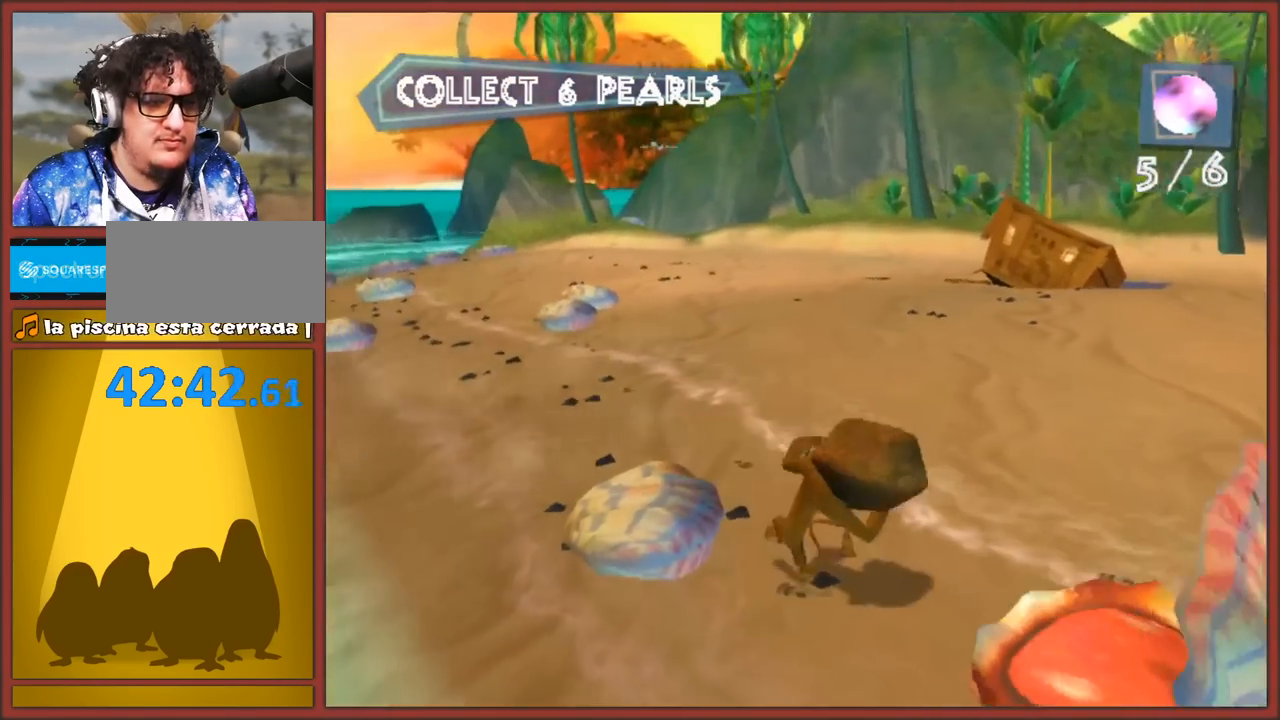
{"buttons": [], "left_stick": "up", "right_stick": "center", "events": [[100, "B", "up"], [167, "B", "down"], [217, "left_stick", "left"], [250, "B", "up"], [300, "left_stick", "center"], [317, "B", "down"], [400, "B", "up"], [467, "left_stick", "up"]]}
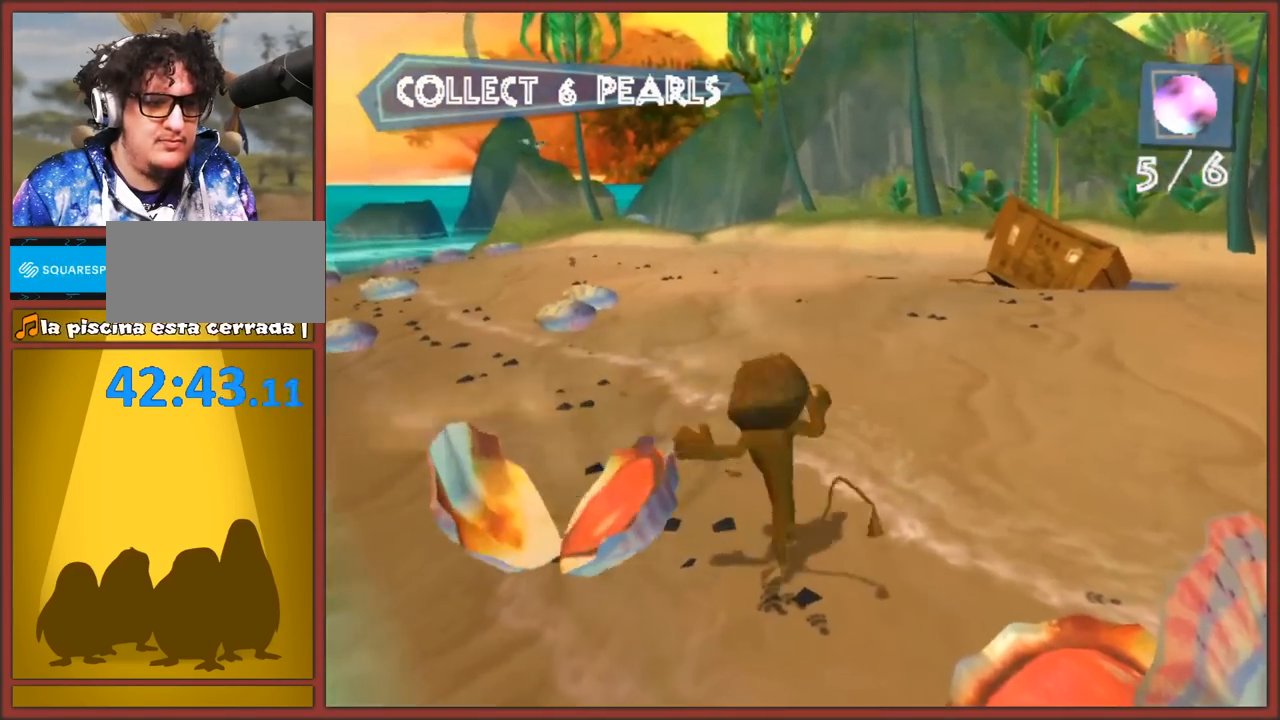
{"buttons": [], "left_stick": "up", "right_stick": "down", "events": [[83, "right_stick", "right"], [133, "B", "down"], [267, "B", "up"], [267, "right_stick", "center"], [350, "B", "down"], [417, "B", "up"], [467, "right_stick", "down"]]}
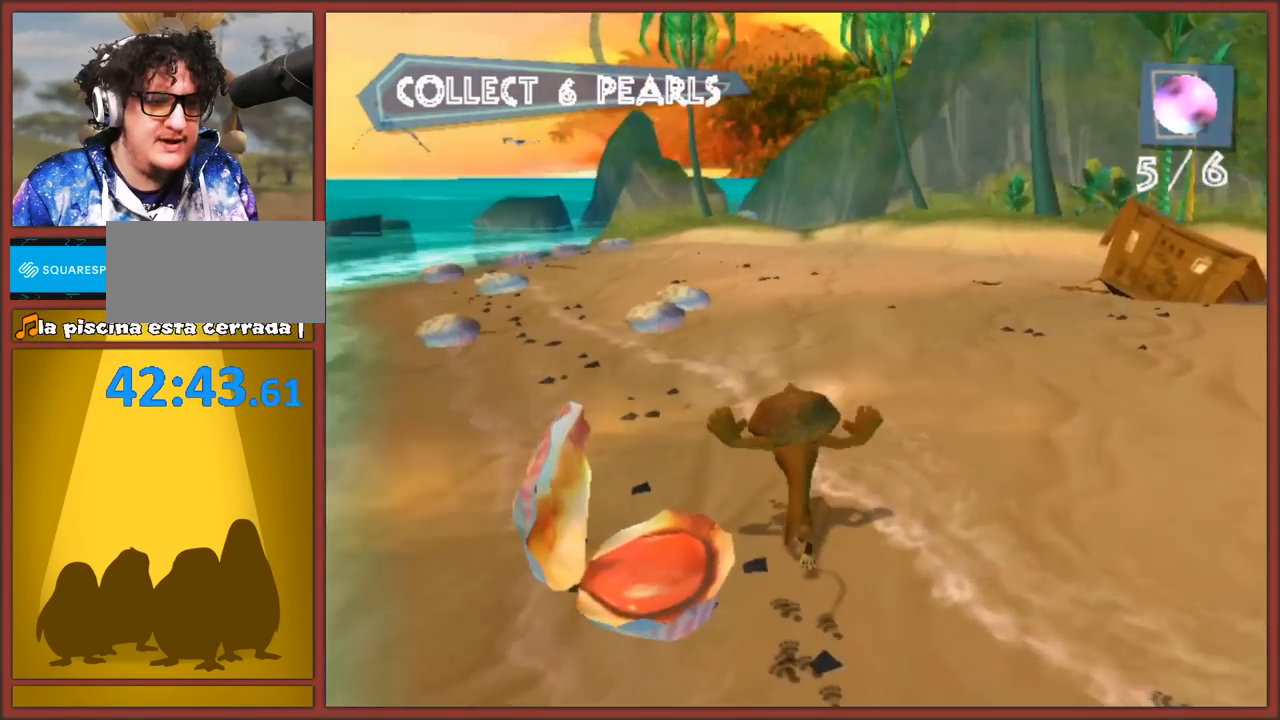
{"buttons": [], "left_stick": "up", "right_stick": "up", "events": [[117, "B", "down"], [133, "B", "up"], [150, "B", "down"], [233, "B", "up"], [300, "right_stick", "center"], [317, "B", "down"], [450, "B", "up"], [500, "right_stick", "up"]]}
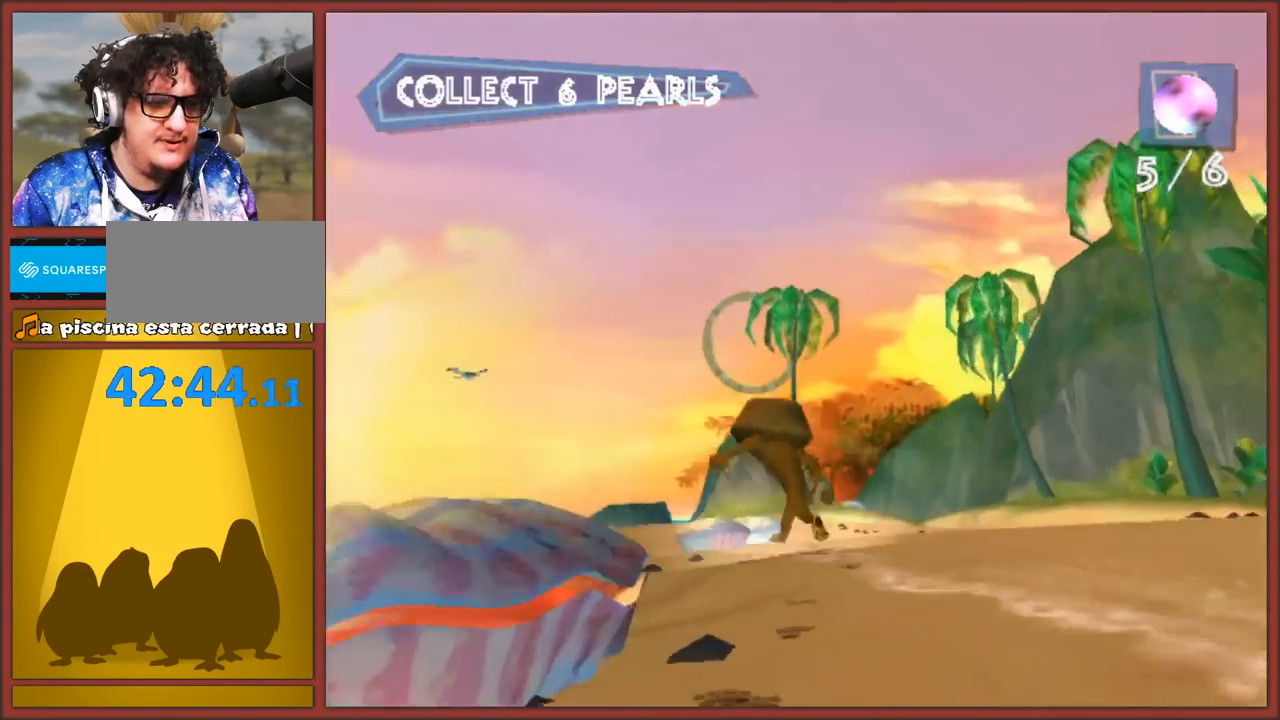
{"buttons": ["B"], "left_stick": "center", "right_stick": "center", "events": [[100, "B", "down"], [217, "B", "up"], [267, "B", "down"], [367, "B", "up"], [417, "left_stick", "center"], [450, "B", "down"], [450, "right_stick", "center"]]}
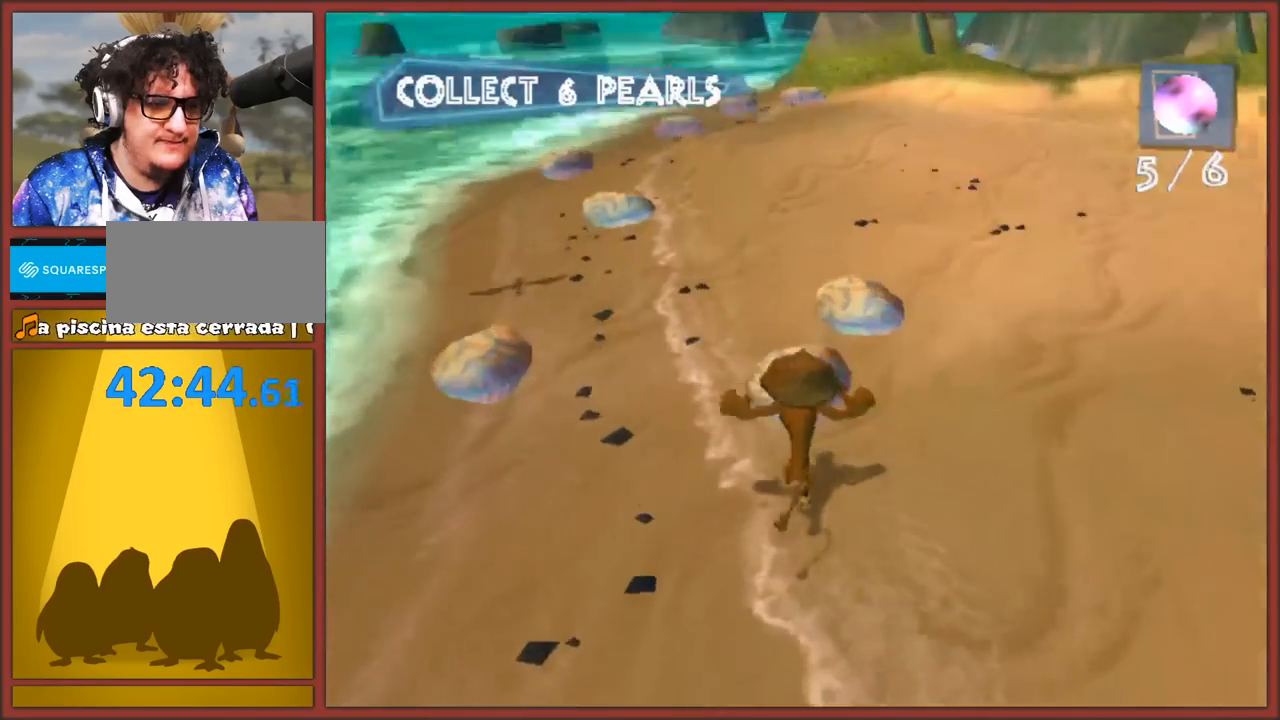
{"buttons": [], "left_stick": "center", "right_stick": "center", "events": [[33, "B", "up"], [117, "B", "down"], [183, "B", "up"], [183, "left_stick", "up"], [250, "B", "down"], [333, "B", "up"], [383, "left_stick", "center"], [400, "B", "down"], [500, "B", "up"]]}
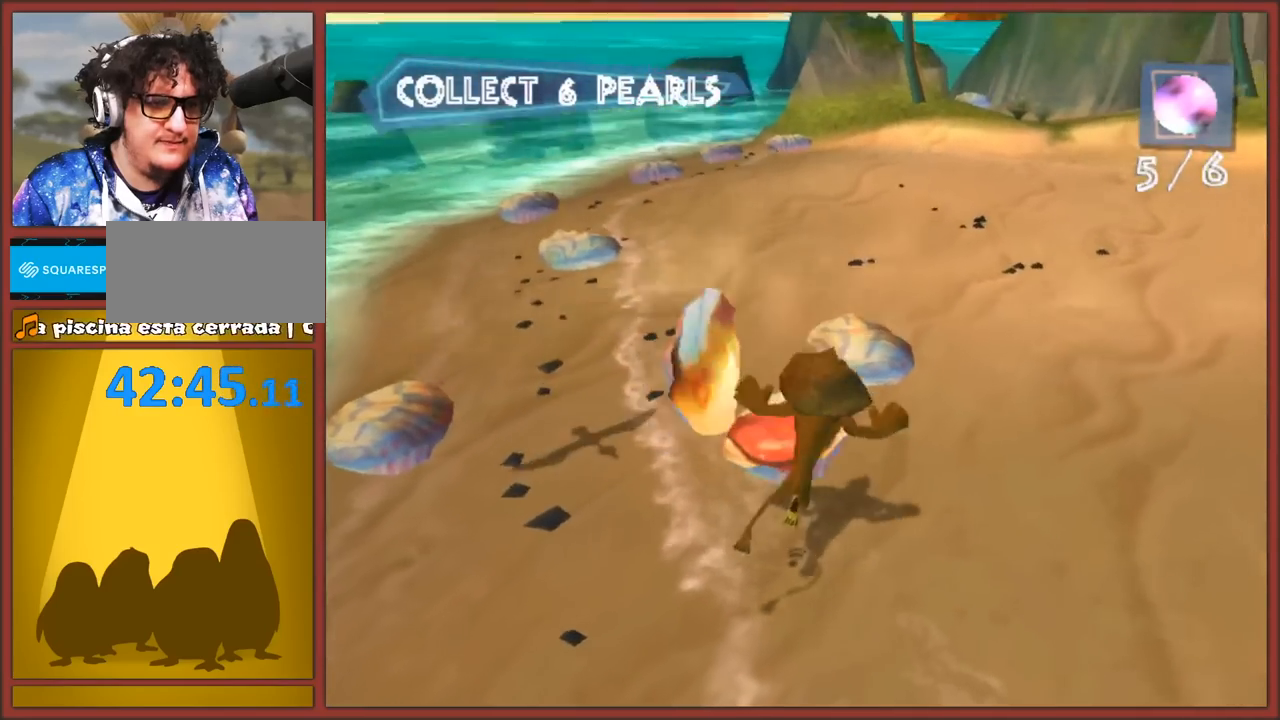
{"buttons": [], "left_stick": "up-right", "right_stick": "center", "events": [[50, "B", "down"], [133, "B", "up"], [217, "B", "down"], [283, "B", "up"], [317, "left_stick", "up-right"]]}
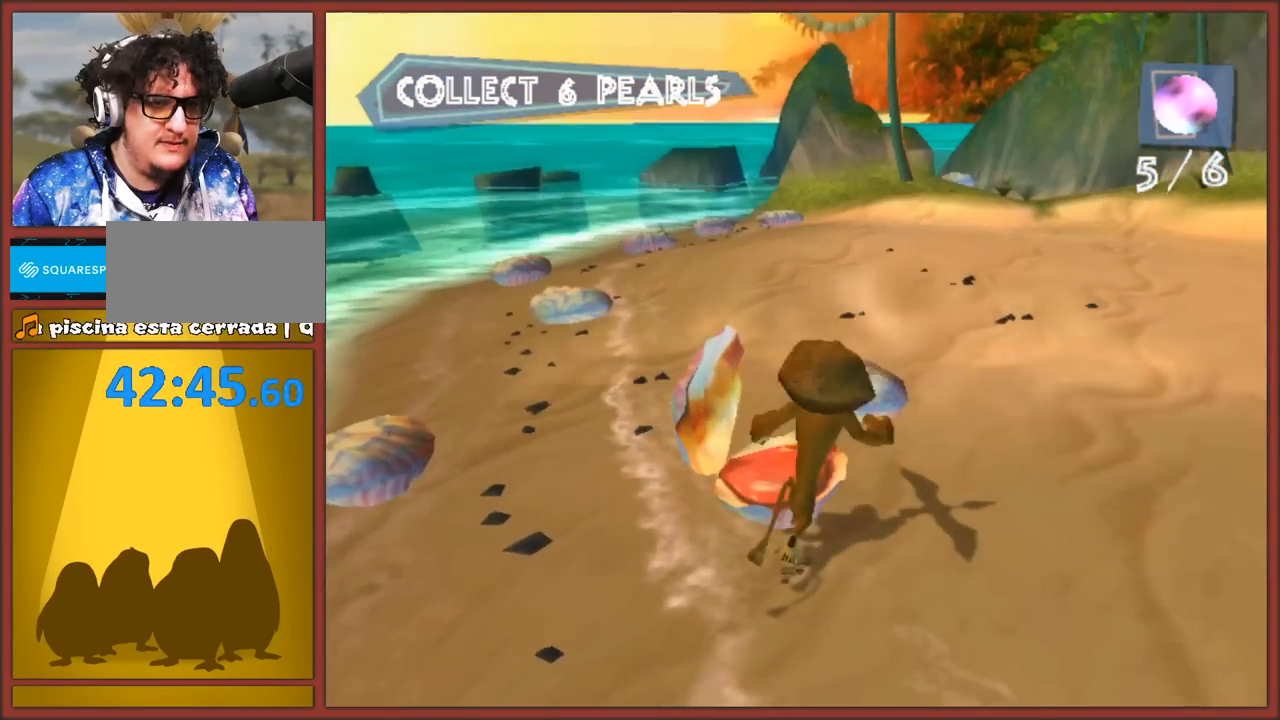
{"buttons": [], "left_stick": "up-right", "right_stick": "center", "events": [[200, "left_stick", "up"], [467, "left_stick", "up-right"]]}
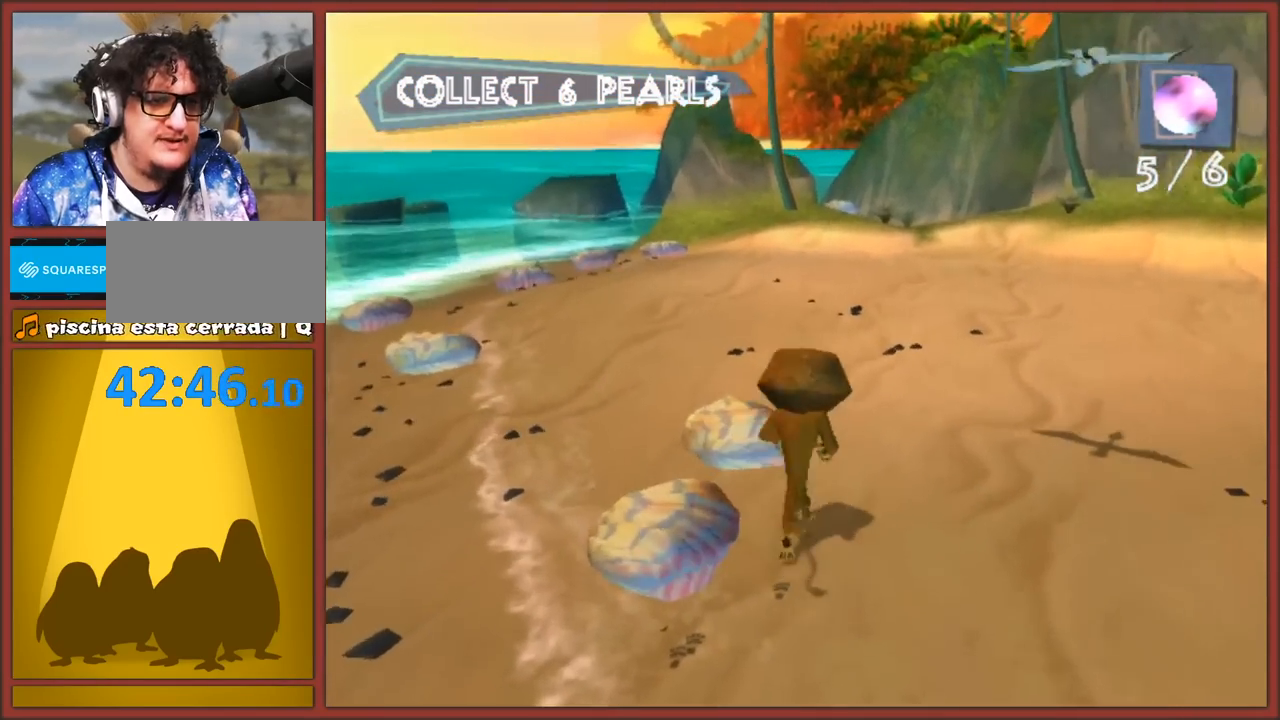
{"buttons": [], "left_stick": "up", "right_stick": "center", "events": [[67, "left_stick", "up"]]}
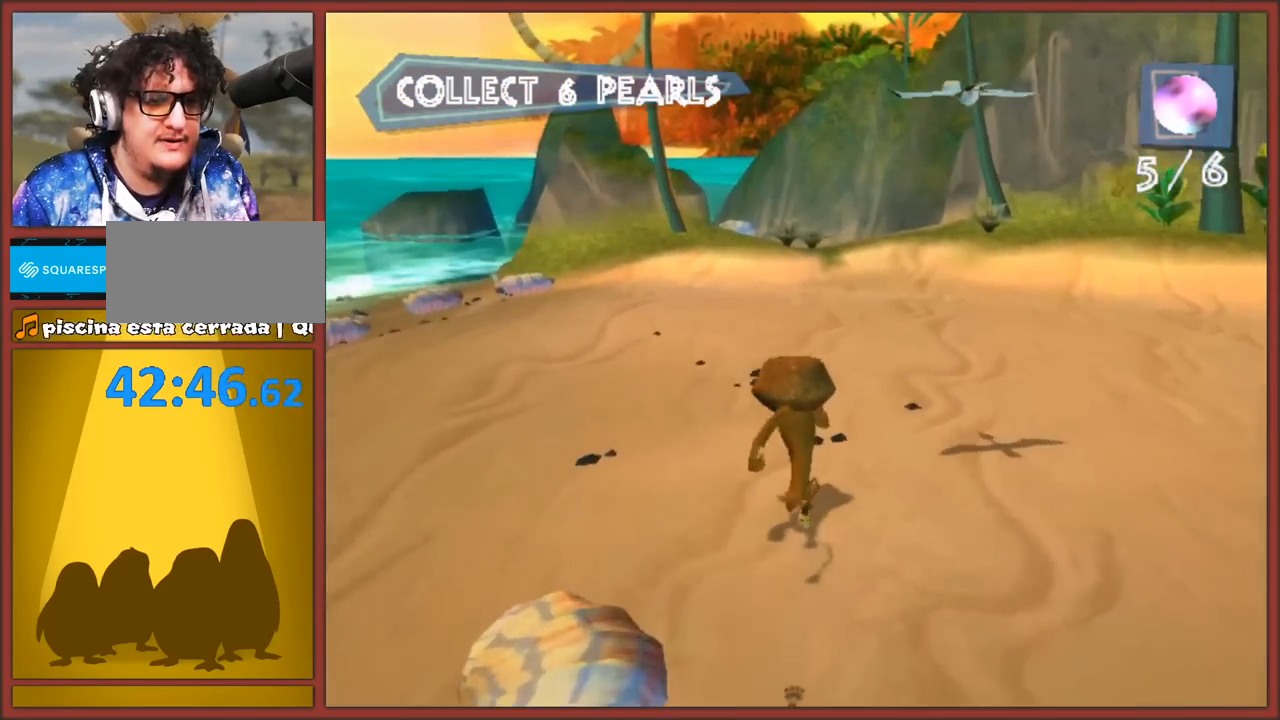
{"buttons": [], "left_stick": "up", "right_stick": "center", "events": []}
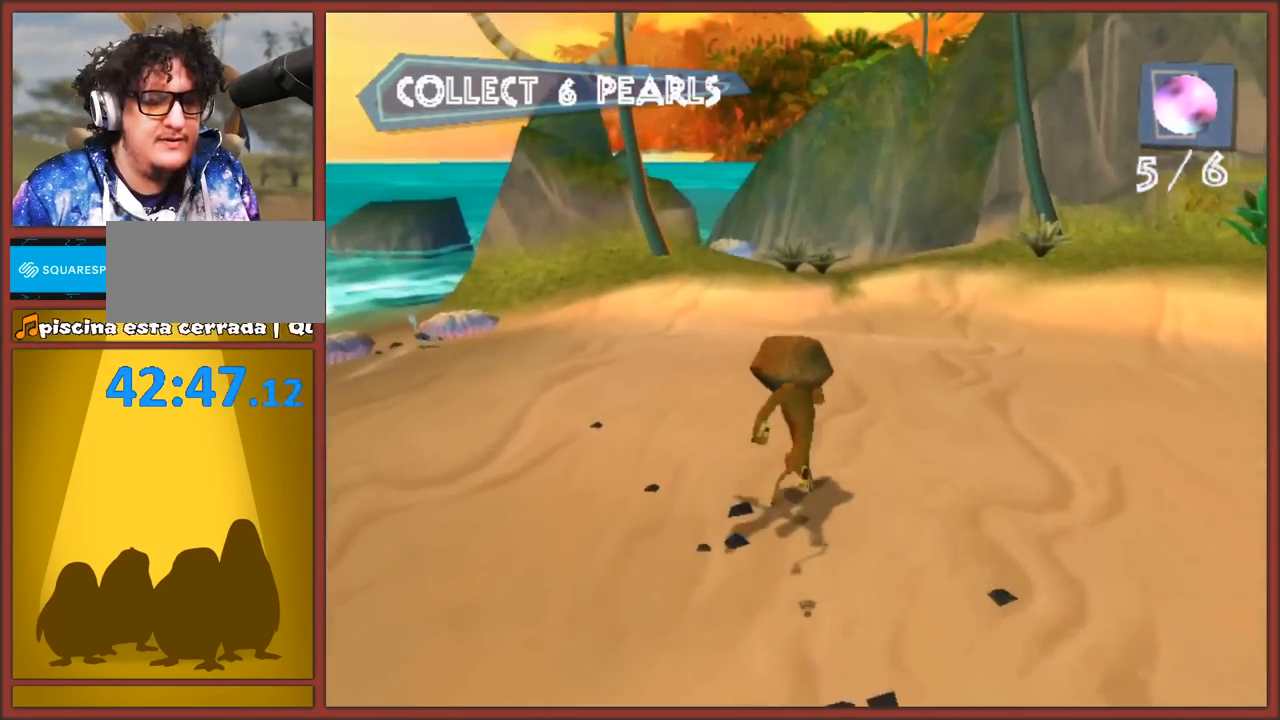
{"buttons": [], "left_stick": "up", "right_stick": "center", "events": []}
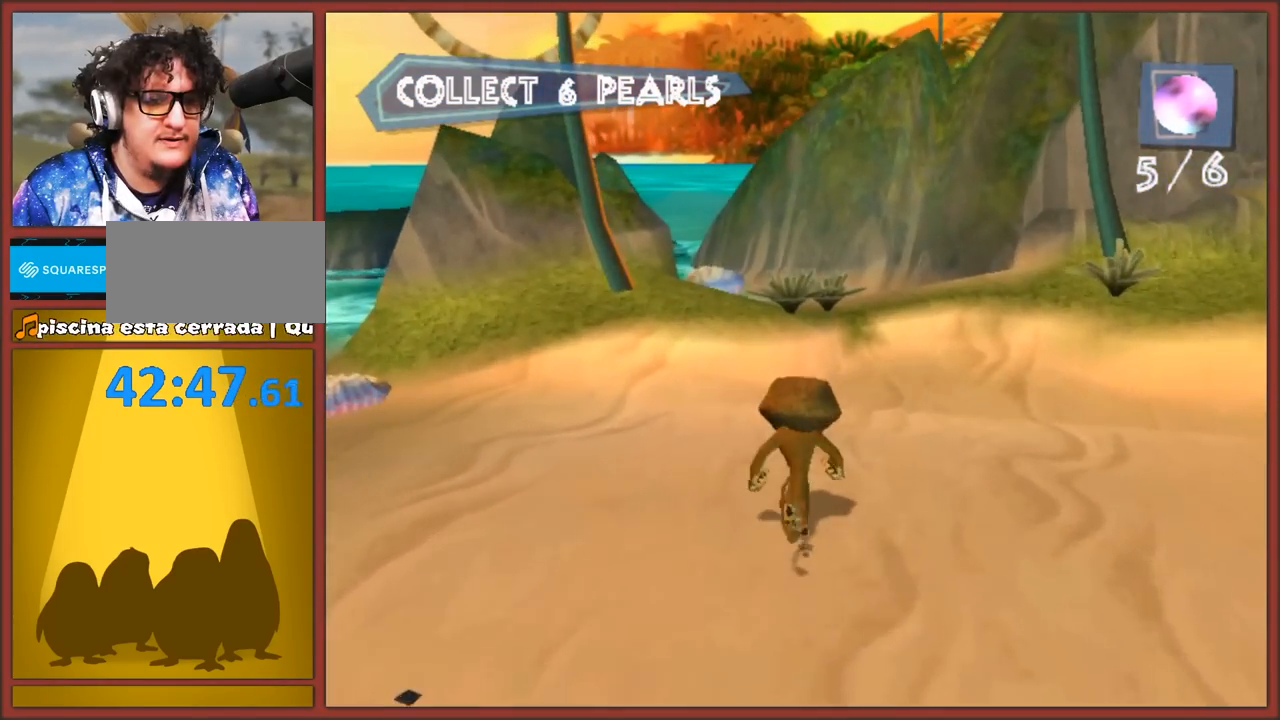
{"buttons": ["B"], "left_stick": "up", "right_stick": "center", "events": [[150, "B", "down"], [217, "B", "up"], [300, "B", "down"], [383, "B", "up"], [467, "B", "down"]]}
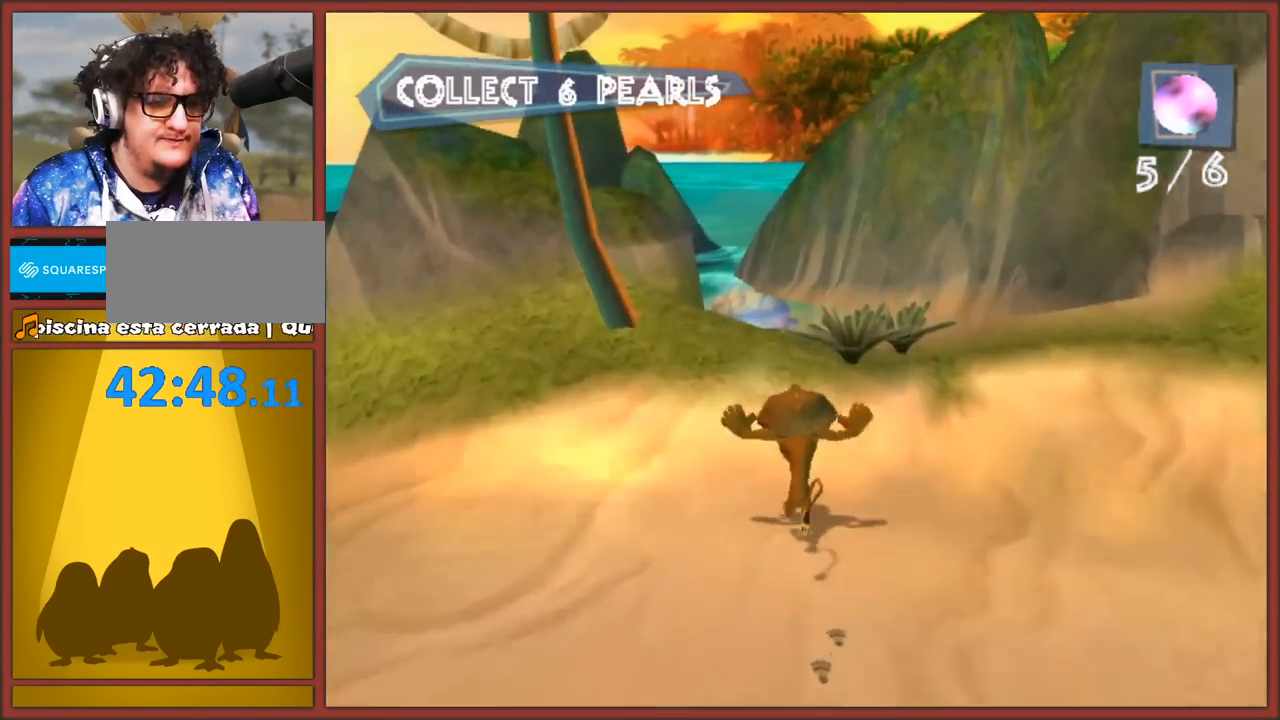
{"buttons": [], "left_stick": "center", "right_stick": "center", "events": [[33, "B", "up"], [117, "B", "down"], [200, "B", "up"], [250, "B", "down"], [283, "left_stick", "center"], [333, "B", "up"], [400, "B", "down"], [500, "B", "up"]]}
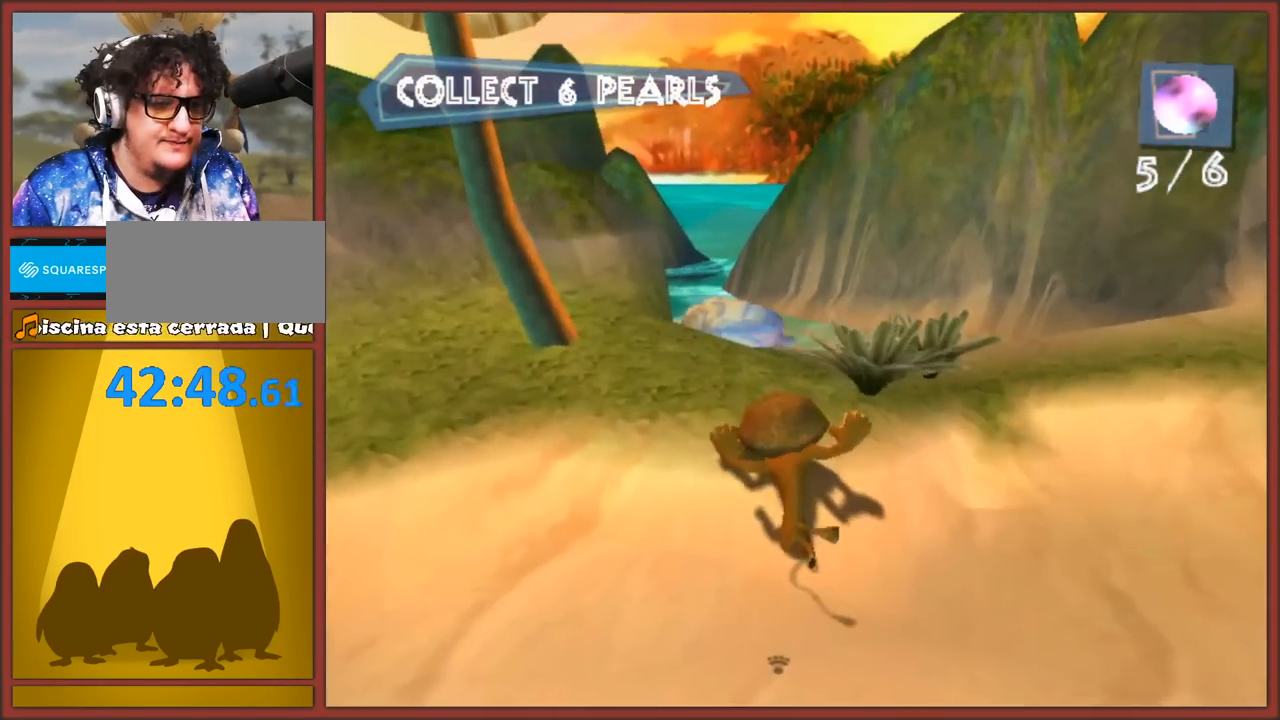
{"buttons": ["B"], "left_stick": "up", "right_stick": "center", "events": [[33, "left_stick", "up-left"], [250, "A", "down"], [300, "left_stick", "up"], [383, "A", "up"], [467, "B", "down"]]}
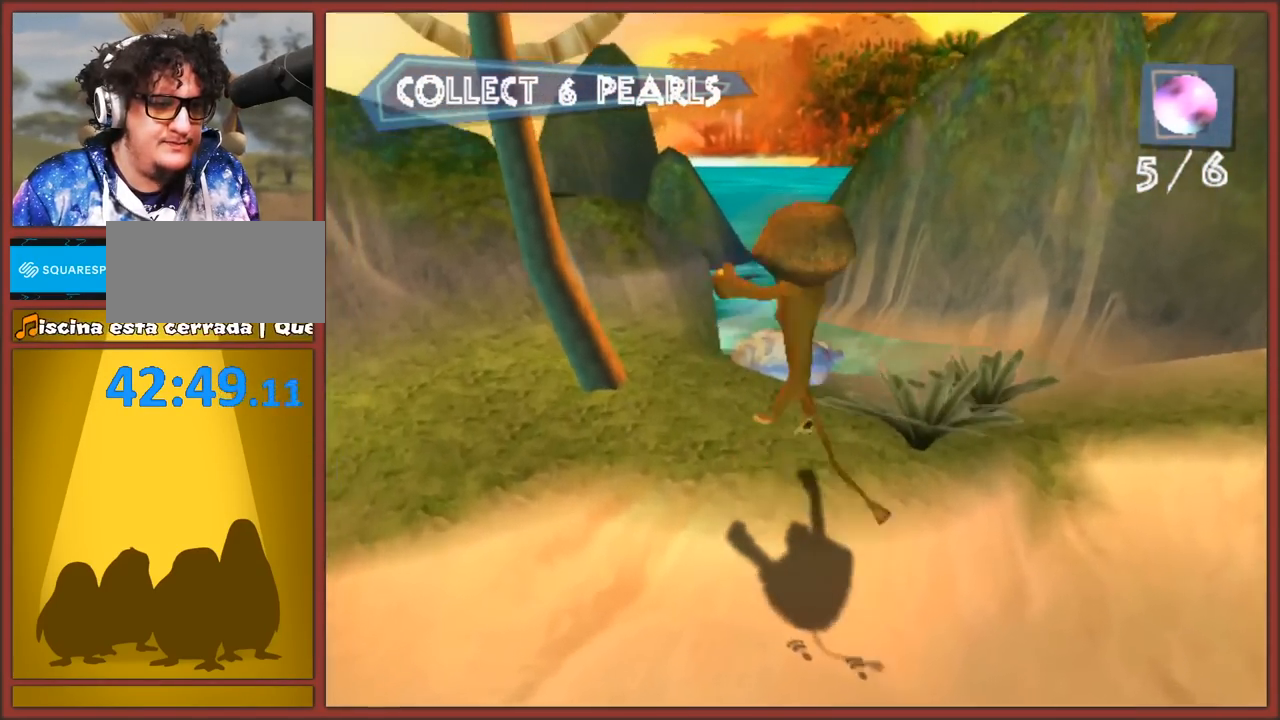
{"buttons": ["B"], "left_stick": "center", "right_stick": "center", "events": [[33, "B", "up"], [133, "B", "down"], [133, "left_stick", "center"], [217, "B", "up"], [283, "B", "down"], [367, "B", "up"], [450, "B", "down"]]}
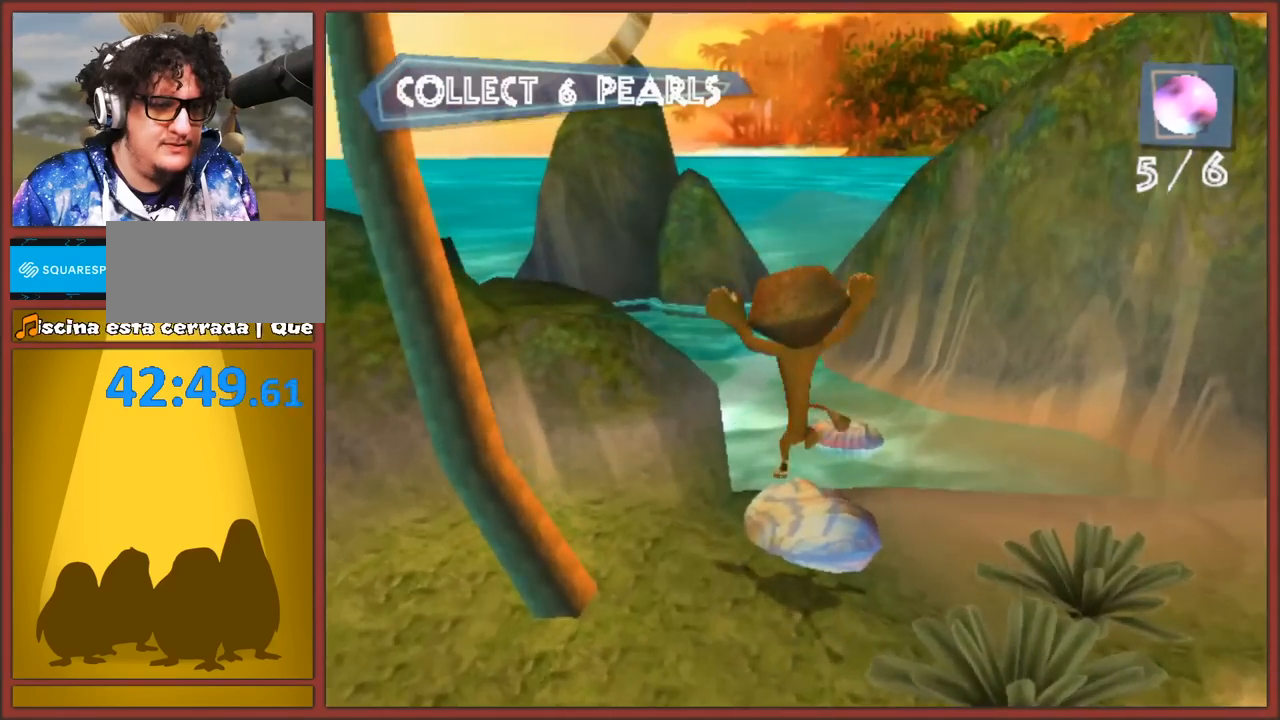
{"buttons": [], "left_stick": "up", "right_stick": "center", "events": [[17, "B", "up"], [100, "B", "down"], [183, "B", "up"], [233, "B", "down"], [333, "B", "up"], [400, "B", "down"], [483, "B", "up"], [500, "left_stick", "up"]]}
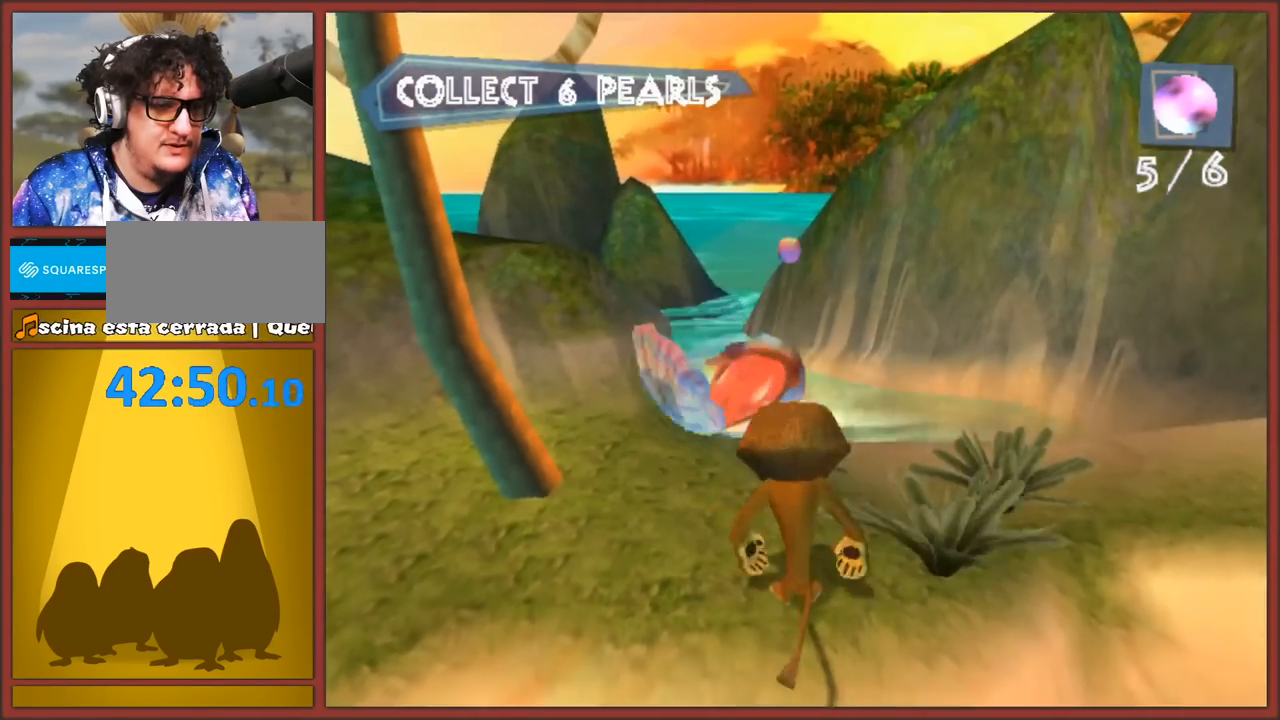
{"buttons": [], "left_stick": "up", "right_stick": "center", "events": [[200, "B", "down"], [250, "left_stick", "up-right"], [283, "B", "up"], [350, "left_stick", "up"]]}
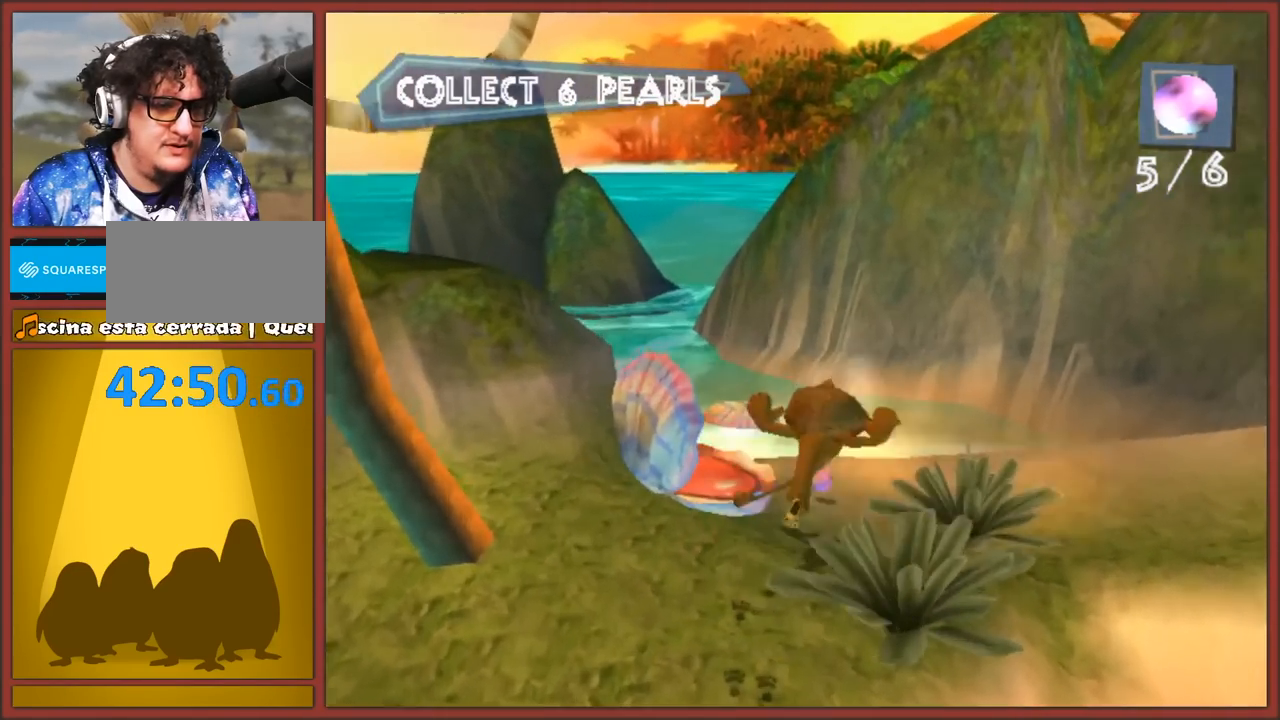
{"buttons": [], "left_stick": "down", "right_stick": "center", "events": [[417, "left_stick", "down"]]}